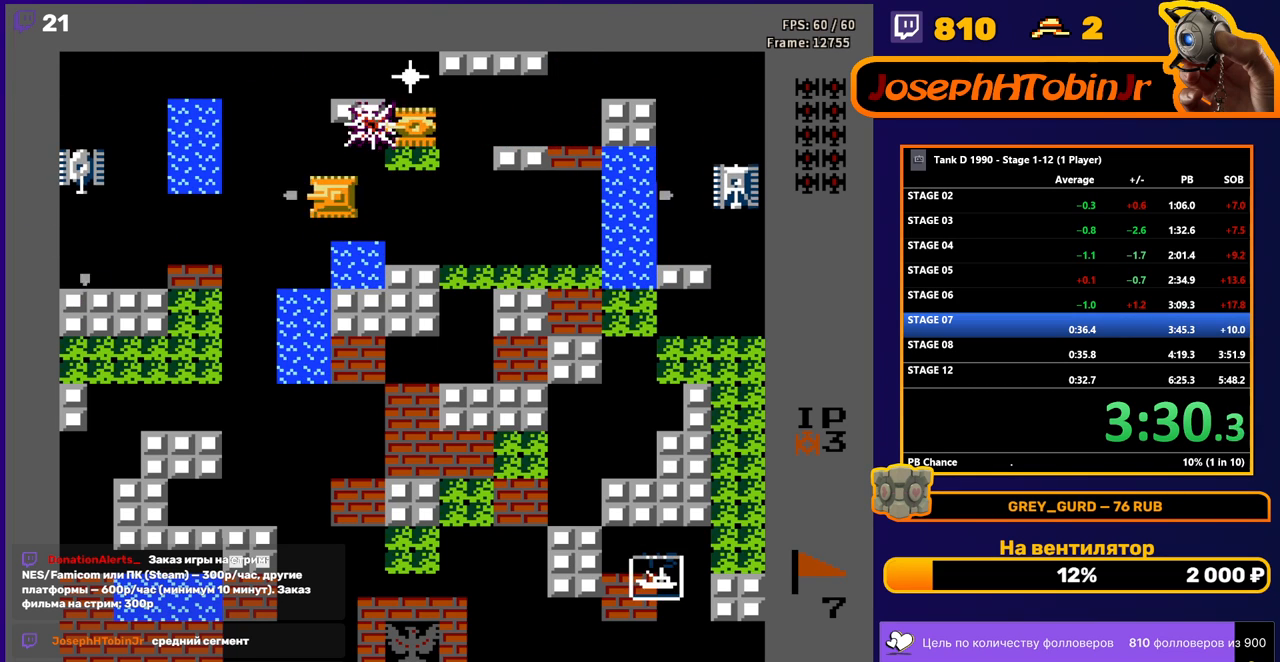
Gameplay with a controller (Nintendo layout); each line is a JSON object with the inputs held at the frame after it. "events" lists button and stick changes between this image and that frame as [ms after this image, input, new state], when the widget could be followed in between. Not read: L3 R3.
{"buttons": [], "events": [[150, "DPAD_LEFT", "up"], [167, "B", "up"], [233, "DPAD_RIGHT", "down"], [350, "DPAD_RIGHT", "up"]]}
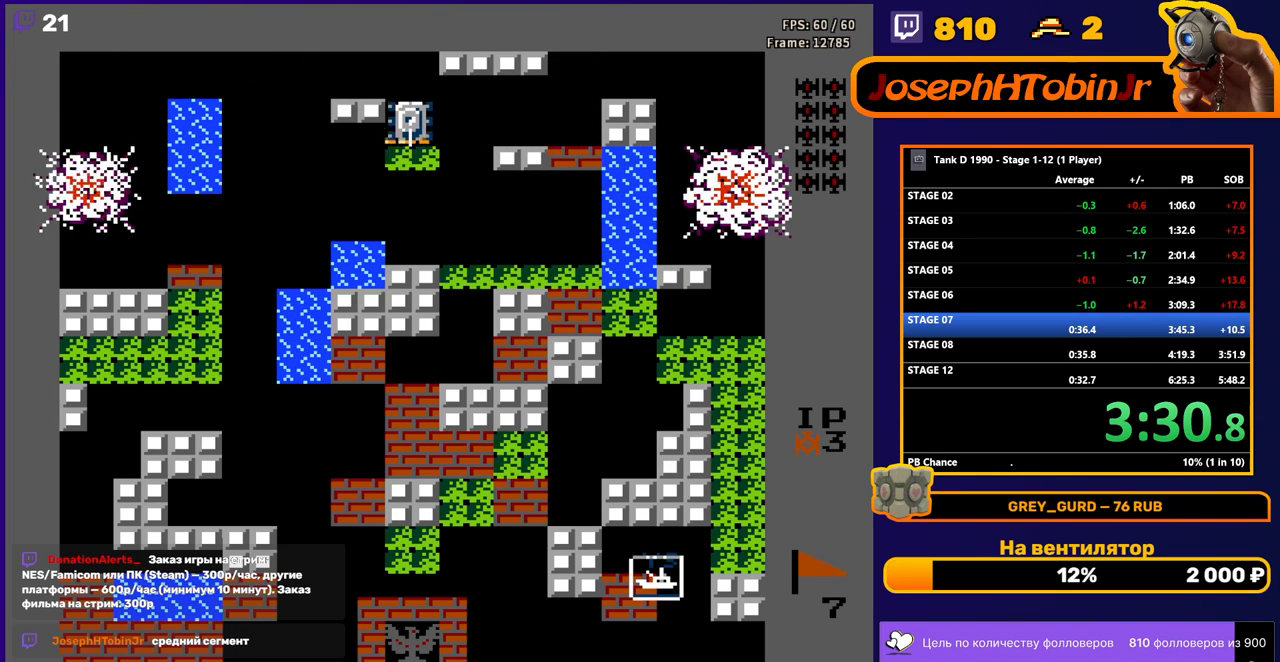
{"buttons": ["A", "DPAD_RIGHT"], "events": [[117, "B", "down"], [250, "B", "up"], [433, "DPAD_RIGHT", "down"], [450, "A", "down"]]}
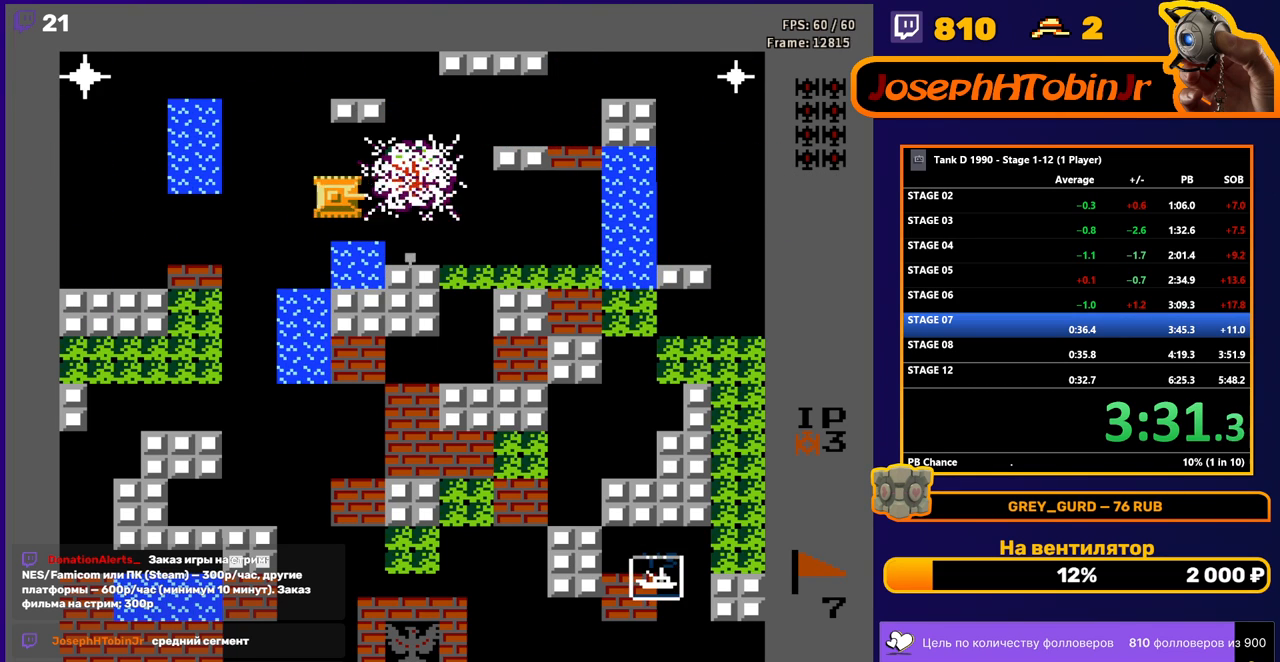
{"buttons": ["DPAD_RIGHT"], "events": [[67, "A", "up"]]}
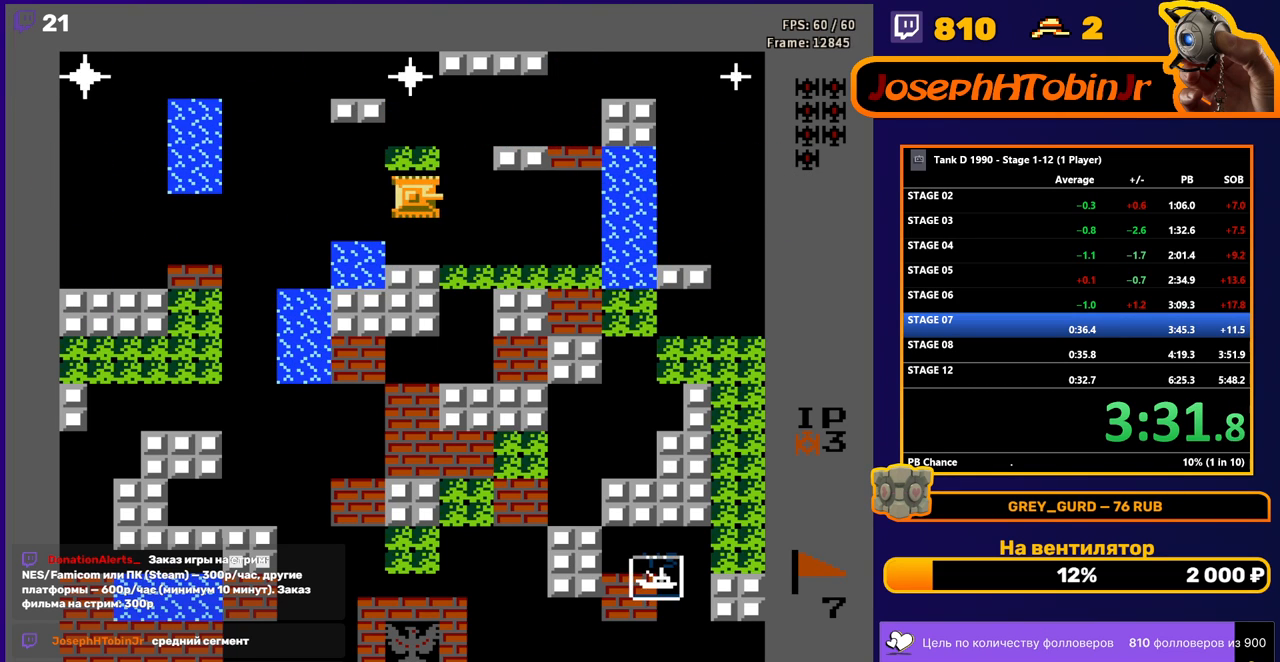
{"buttons": ["DPAD_RIGHT"], "events": []}
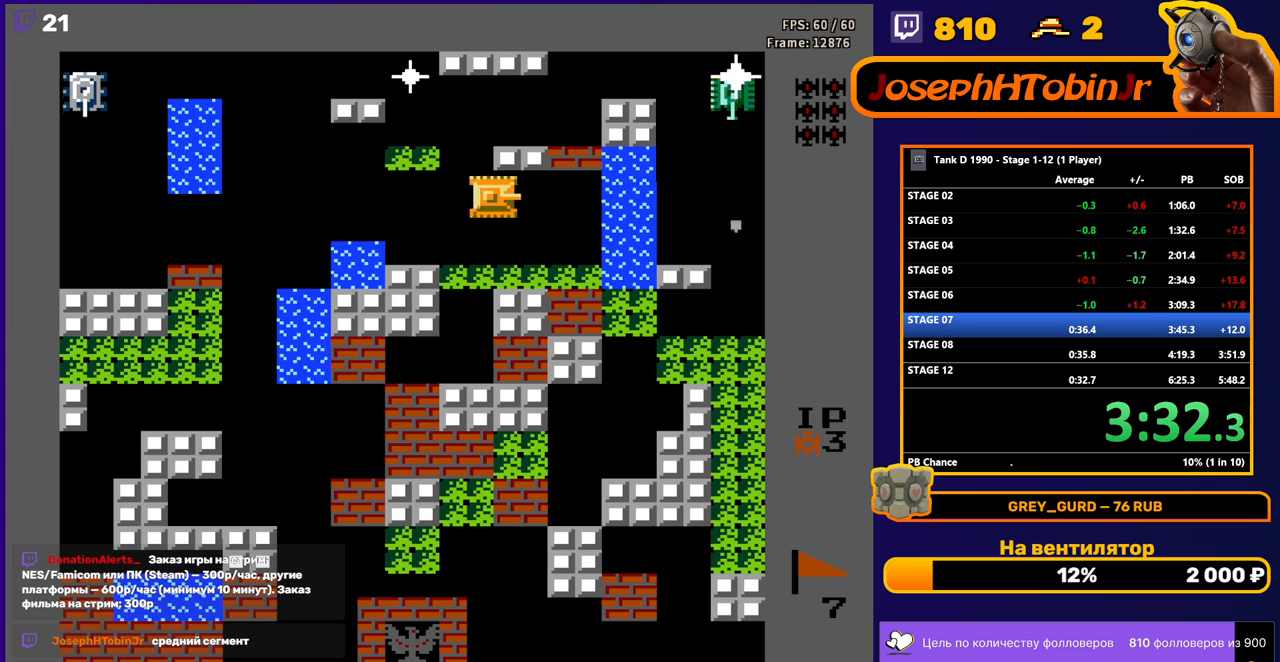
{"buttons": [], "events": [[350, "DPAD_RIGHT", "up"]]}
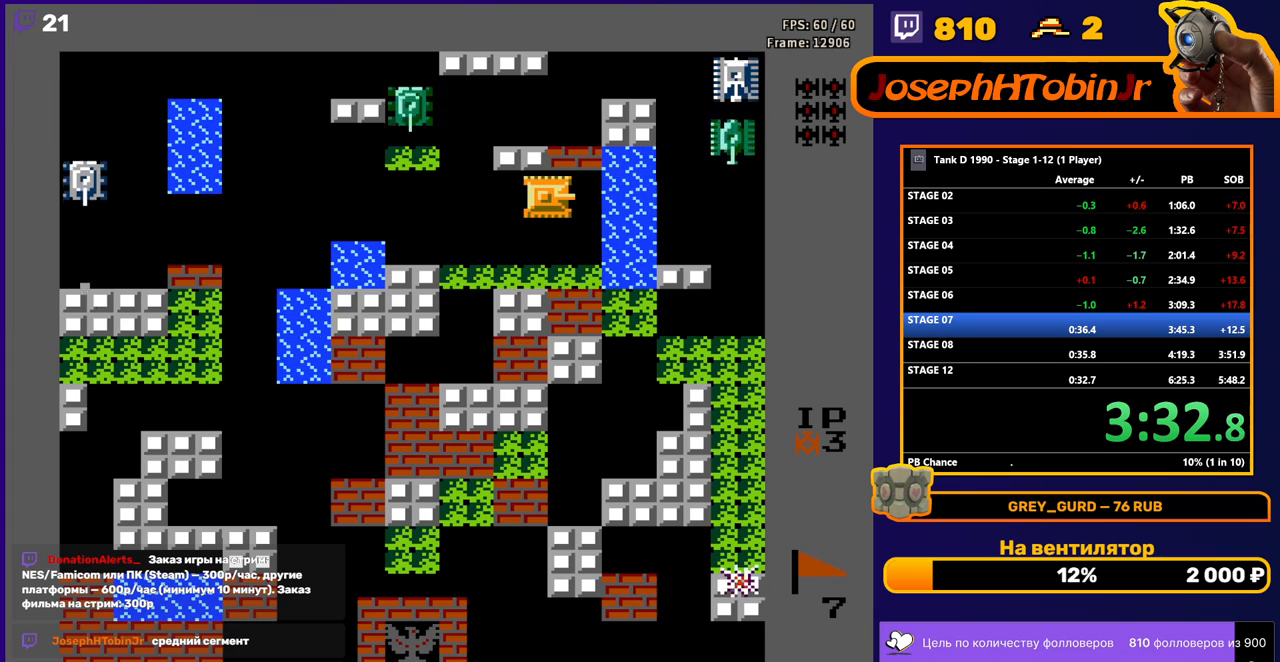
{"buttons": ["B"], "events": [[100, "DPAD_RIGHT", "down"], [150, "B", "down"], [300, "B", "up"], [317, "DPAD_RIGHT", "up"], [317, "DPAD_UP", "down"], [333, "DPAD_LEFT", "down"], [333, "DPAD_UP", "up"], [417, "B", "down"], [467, "DPAD_LEFT", "up"]]}
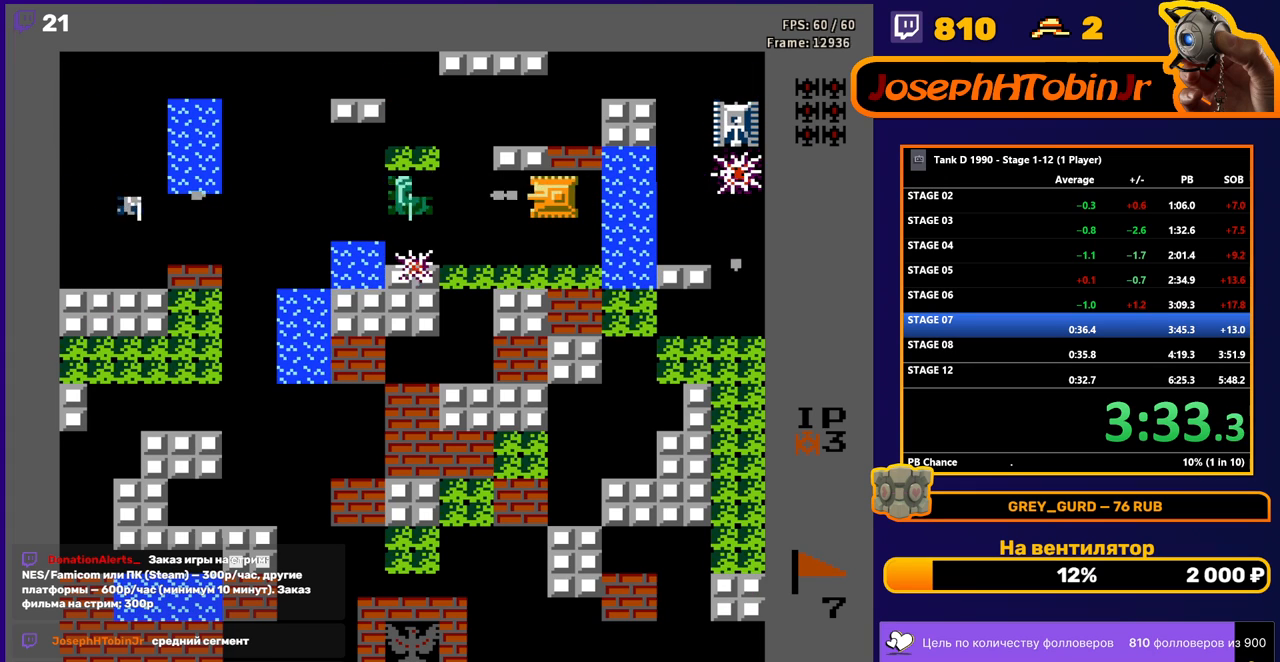
{"buttons": ["DPAD_DOWN"], "events": [[83, "DPAD_DOWN", "down"], [117, "B", "up"], [217, "DPAD_DOWN", "up"], [233, "DPAD_LEFT", "down"], [267, "B", "down"], [350, "DPAD_DOWN", "down"], [350, "DPAD_LEFT", "up"], [400, "B", "up"]]}
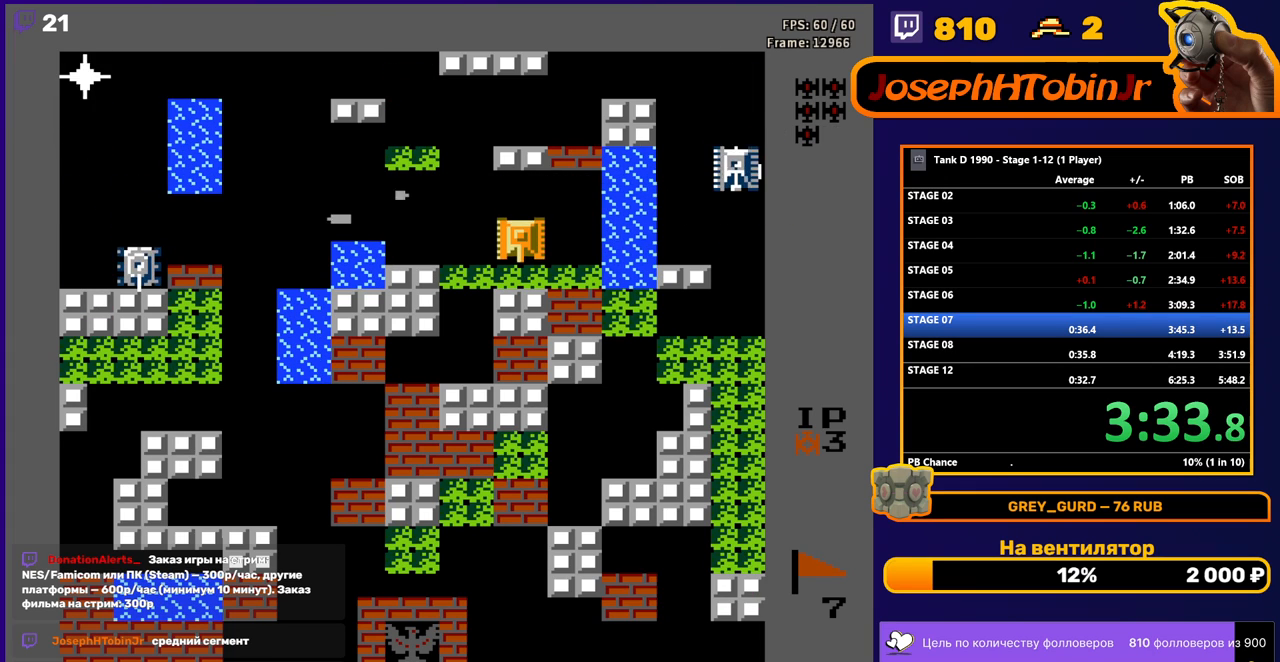
{"buttons": ["DPAD_RIGHT"], "events": [[83, "DPAD_DOWN", "up"], [83, "DPAD_RIGHT", "down"], [200, "DPAD_RIGHT", "up"], [333, "DPAD_UP", "down"], [400, "DPAD_RIGHT", "down"], [417, "DPAD_UP", "up"]]}
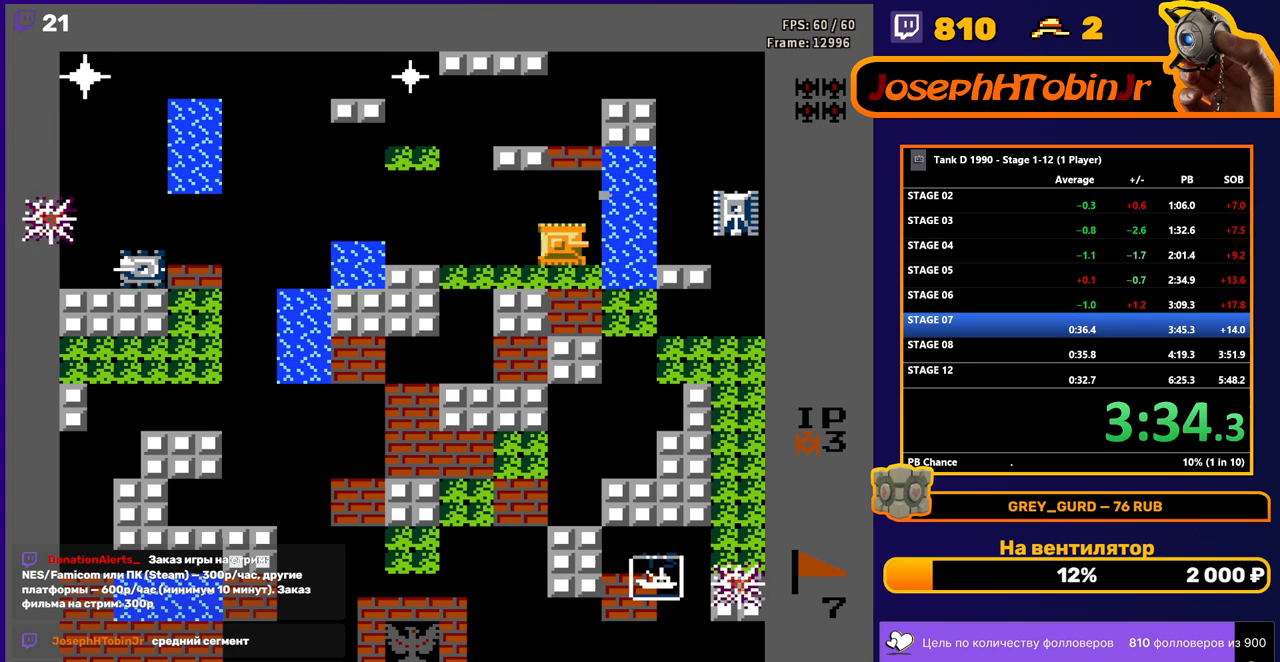
{"buttons": ["B"], "events": [[17, "A", "down"], [133, "DPAD_RIGHT", "up"], [150, "A", "up"], [150, "DPAD_DOWN", "down"], [200, "DPAD_DOWN", "up"], [217, "DPAD_LEFT", "down"], [250, "B", "down"], [467, "DPAD_LEFT", "up"]]}
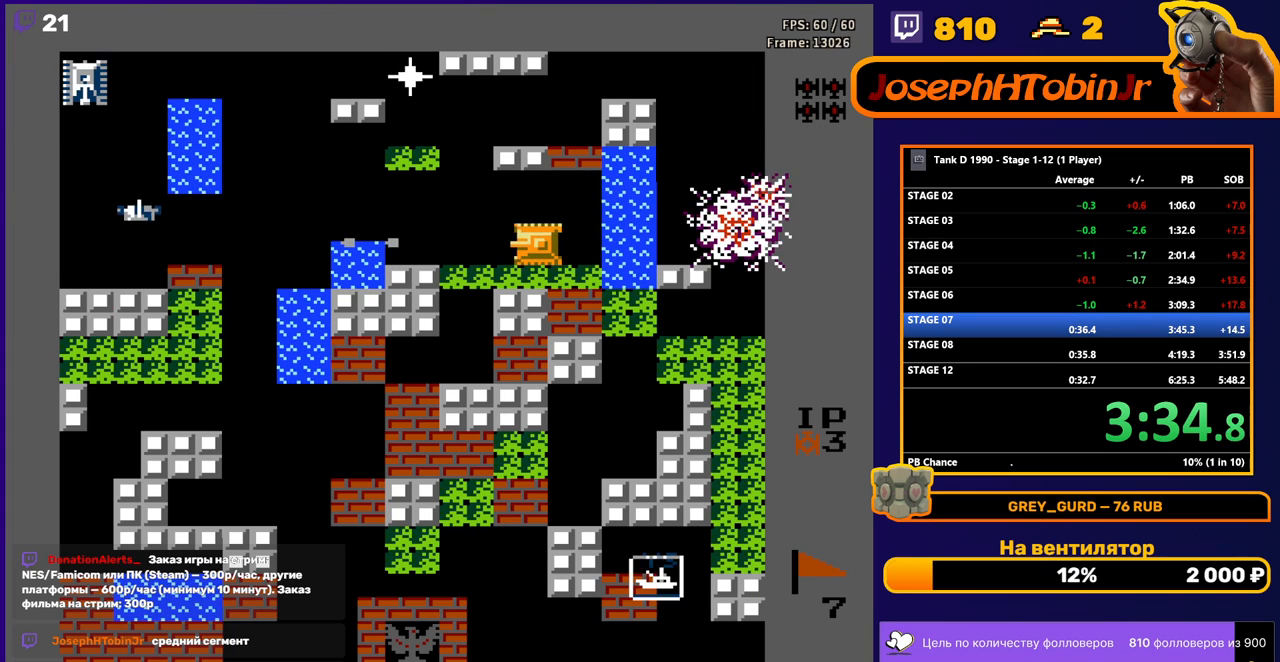
{"buttons": [], "events": [[33, "B", "up"], [100, "DPAD_RIGHT", "down"], [350, "DPAD_RIGHT", "up"], [367, "DPAD_LEFT", "down"], [500, "DPAD_LEFT", "up"]]}
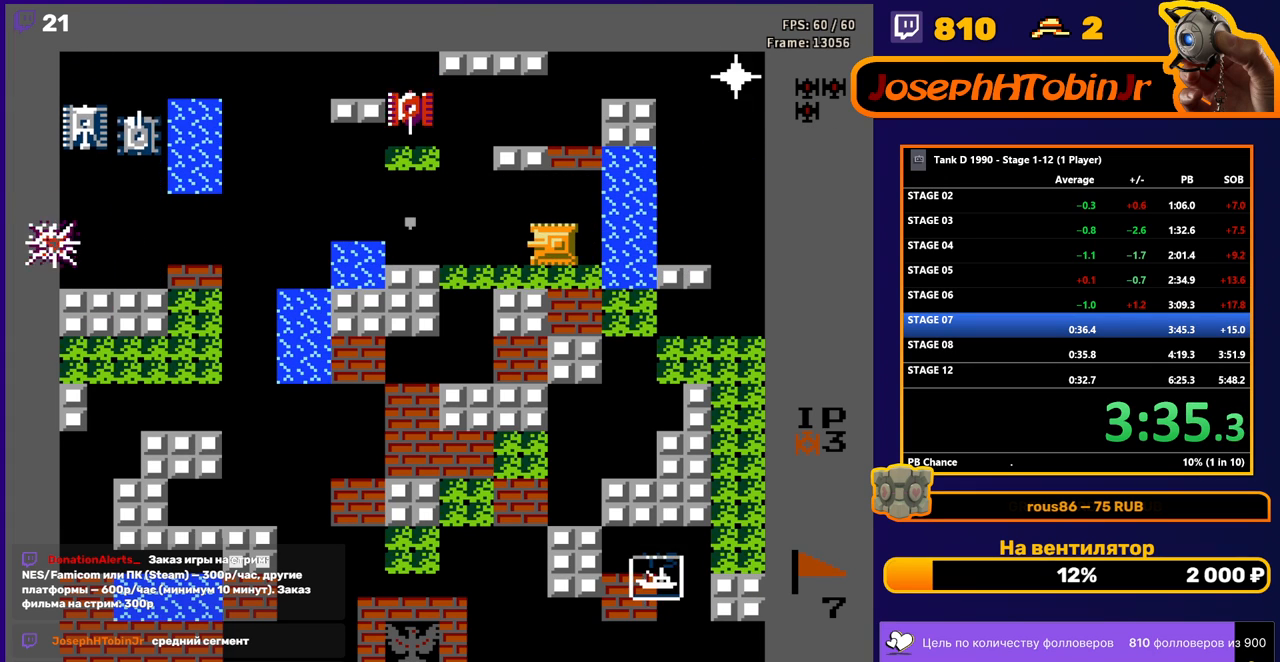
{"buttons": ["DPAD_RIGHT"], "events": [[83, "B", "down"], [367, "DPAD_RIGHT", "down"], [383, "B", "up"]]}
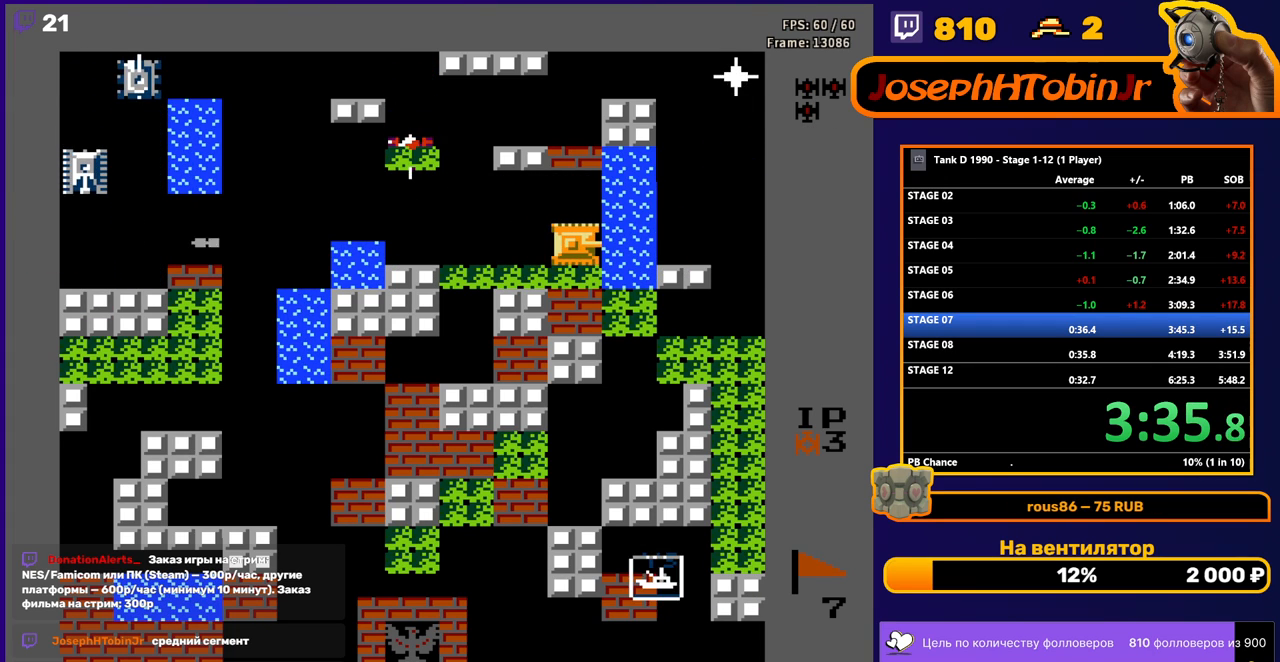
{"buttons": ["B"], "events": [[133, "DPAD_RIGHT", "up"], [250, "DPAD_LEFT", "down"], [383, "DPAD_LEFT", "up"], [450, "B", "down"]]}
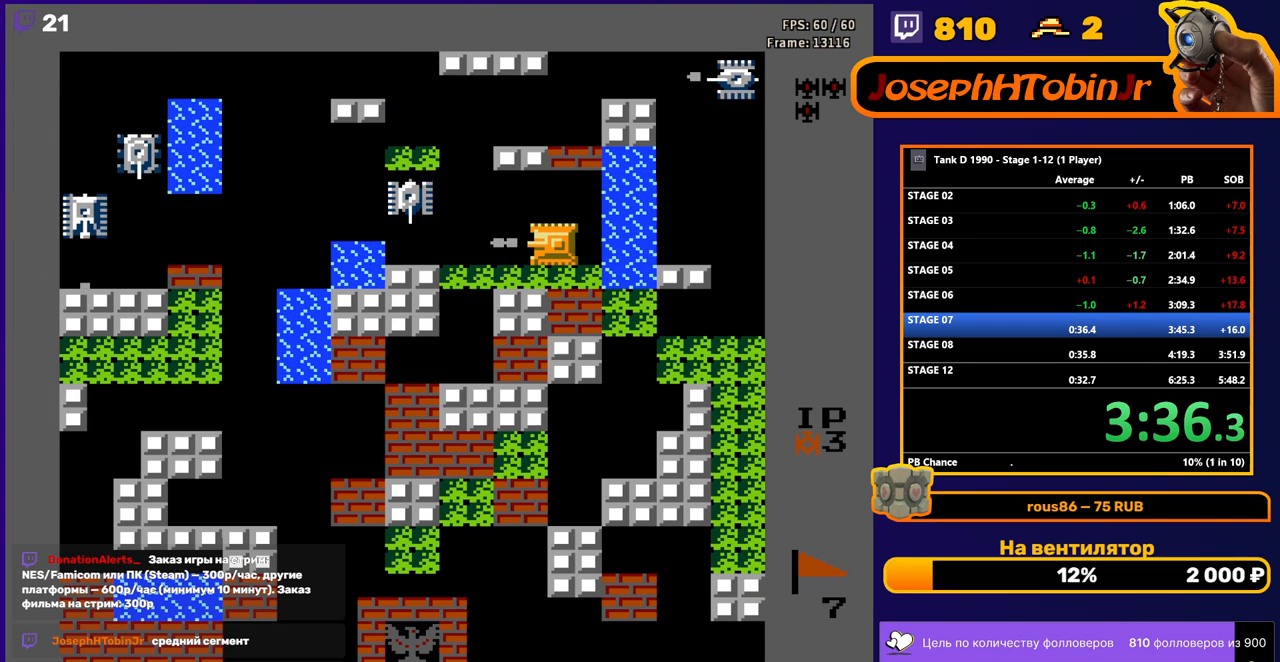
{"buttons": ["B"], "events": [[167, "DPAD_LEFT", "down"], [367, "DPAD_LEFT", "up"]]}
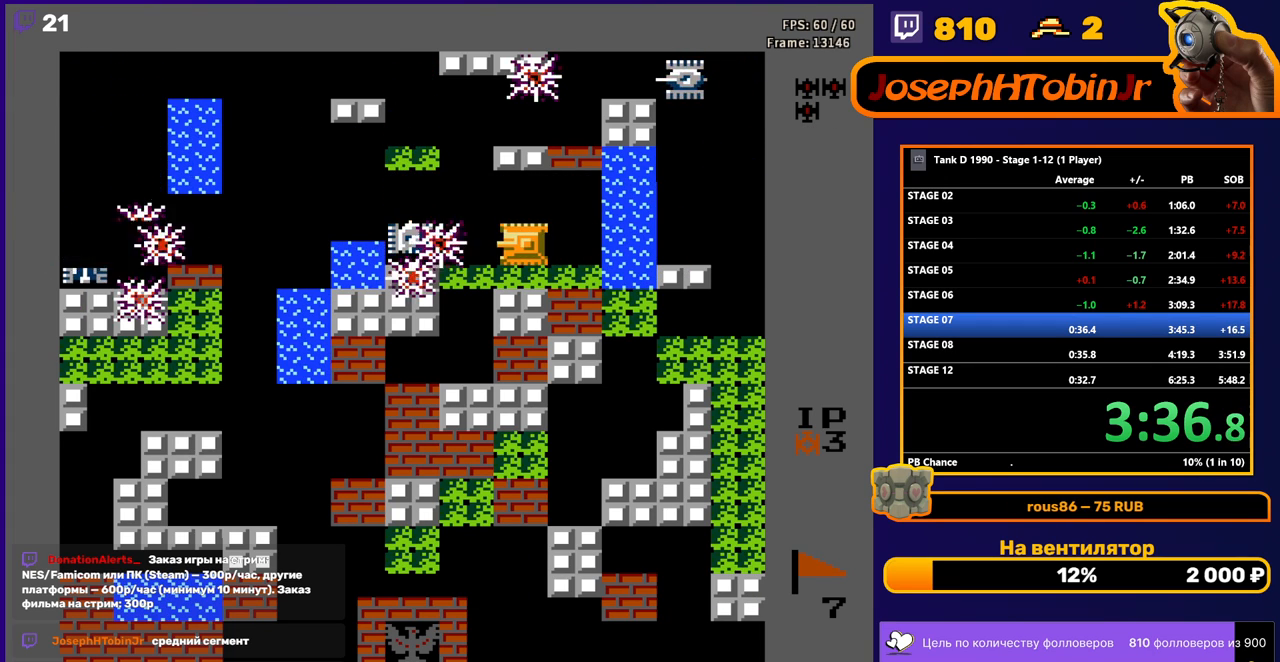
{"buttons": ["DPAD_RIGHT"], "events": [[83, "DPAD_LEFT", "down"], [133, "DPAD_LEFT", "up"], [450, "DPAD_RIGHT", "down"], [500, "B", "up"]]}
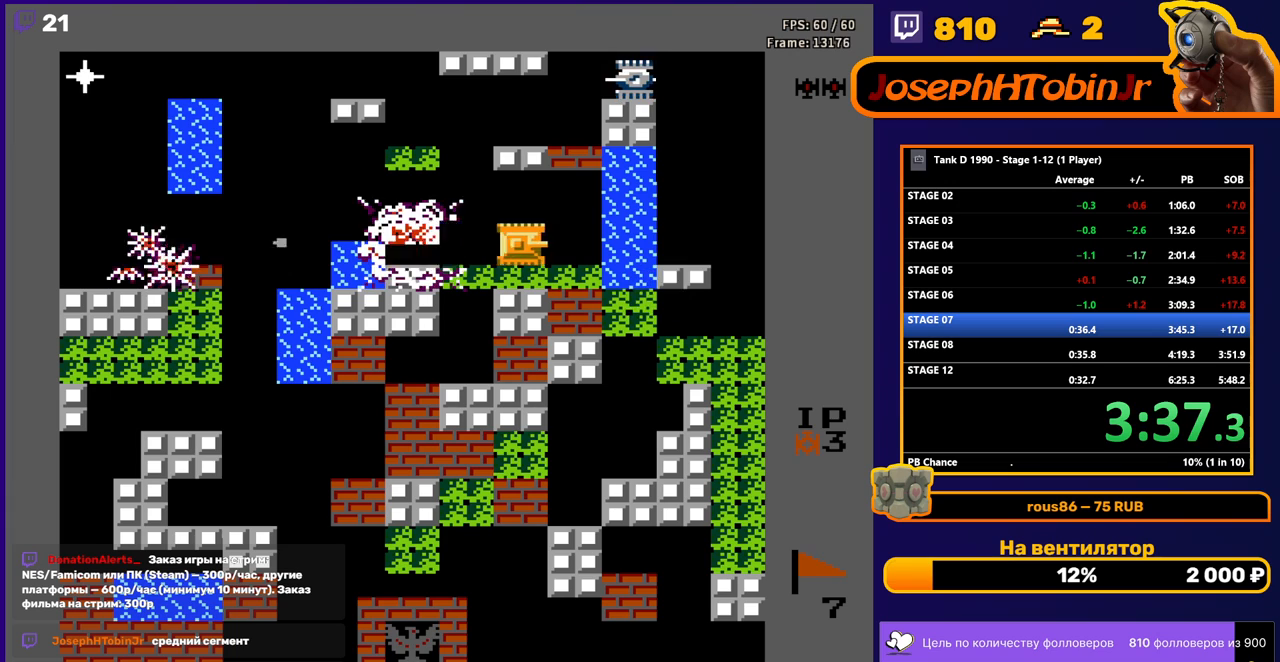
{"buttons": ["B", "DPAD_DOWN"], "events": [[250, "DPAD_DOWN", "down"], [250, "DPAD_RIGHT", "up"], [383, "B", "down"]]}
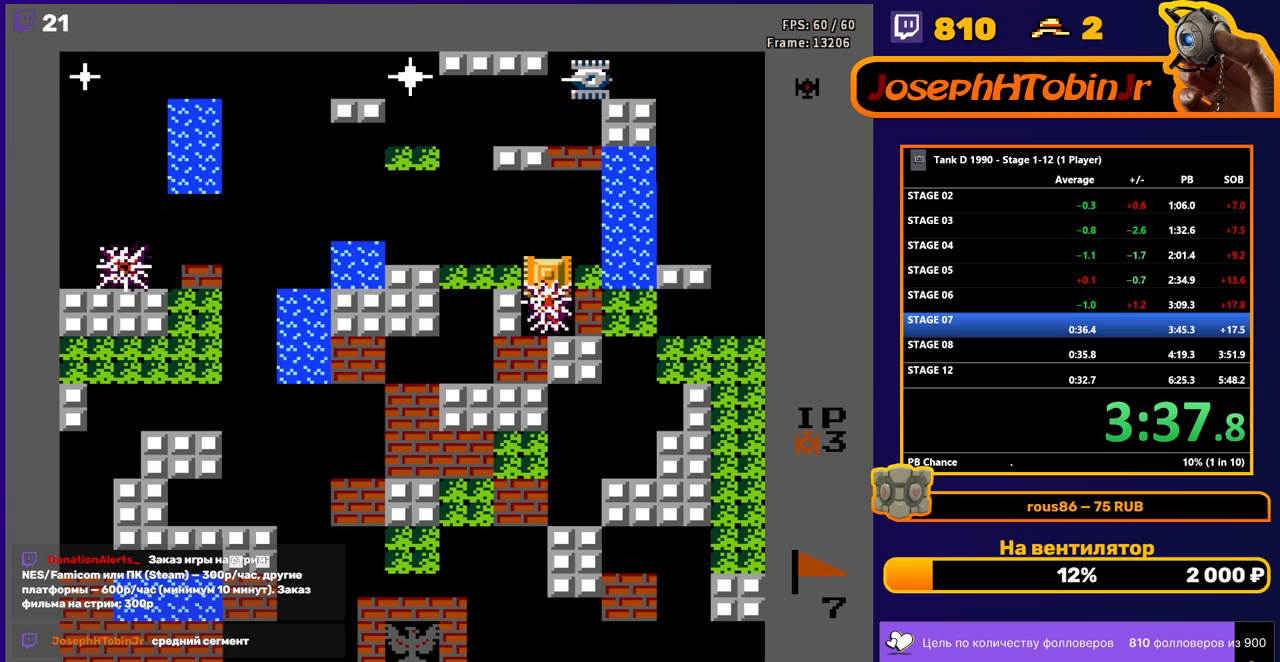
{"buttons": ["DPAD_RIGHT"], "events": [[67, "B", "up"], [83, "DPAD_DOWN", "up"], [83, "DPAD_RIGHT", "down"], [200, "DPAD_DOWN", "down"], [217, "DPAD_RIGHT", "up"], [250, "B", "down"], [417, "B", "up"], [433, "DPAD_DOWN", "up"], [433, "DPAD_RIGHT", "down"]]}
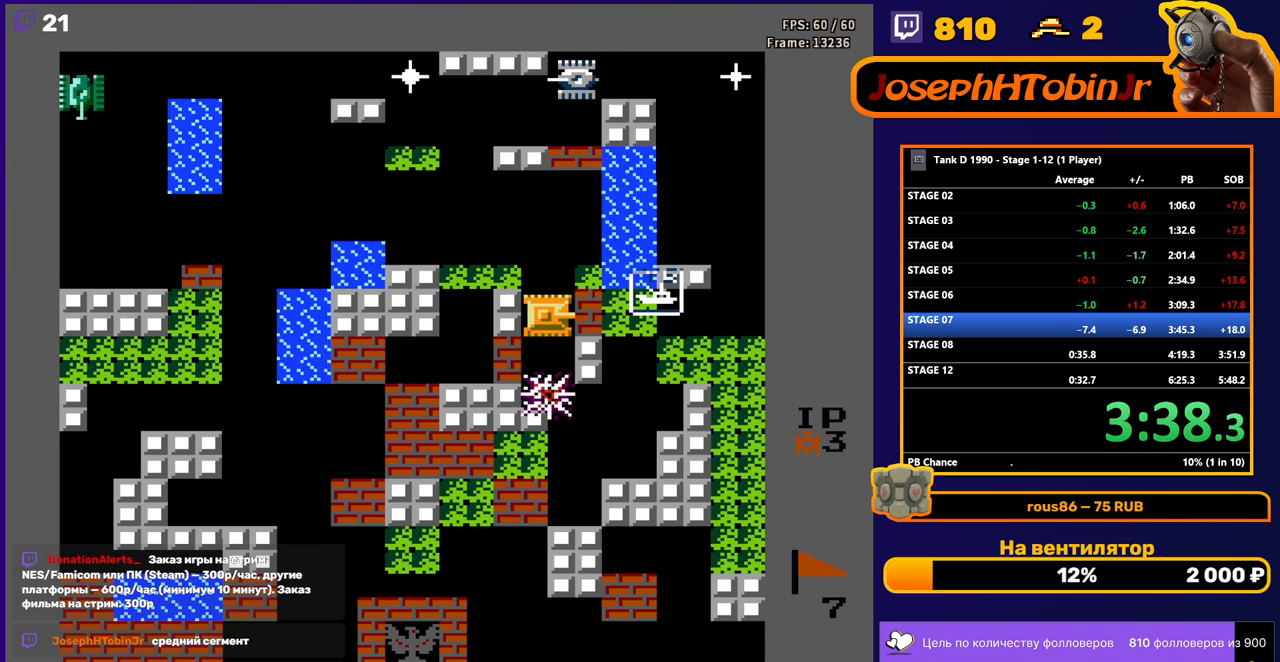
{"buttons": ["DPAD_RIGHT"], "events": [[17, "B", "down"], [300, "B", "up"]]}
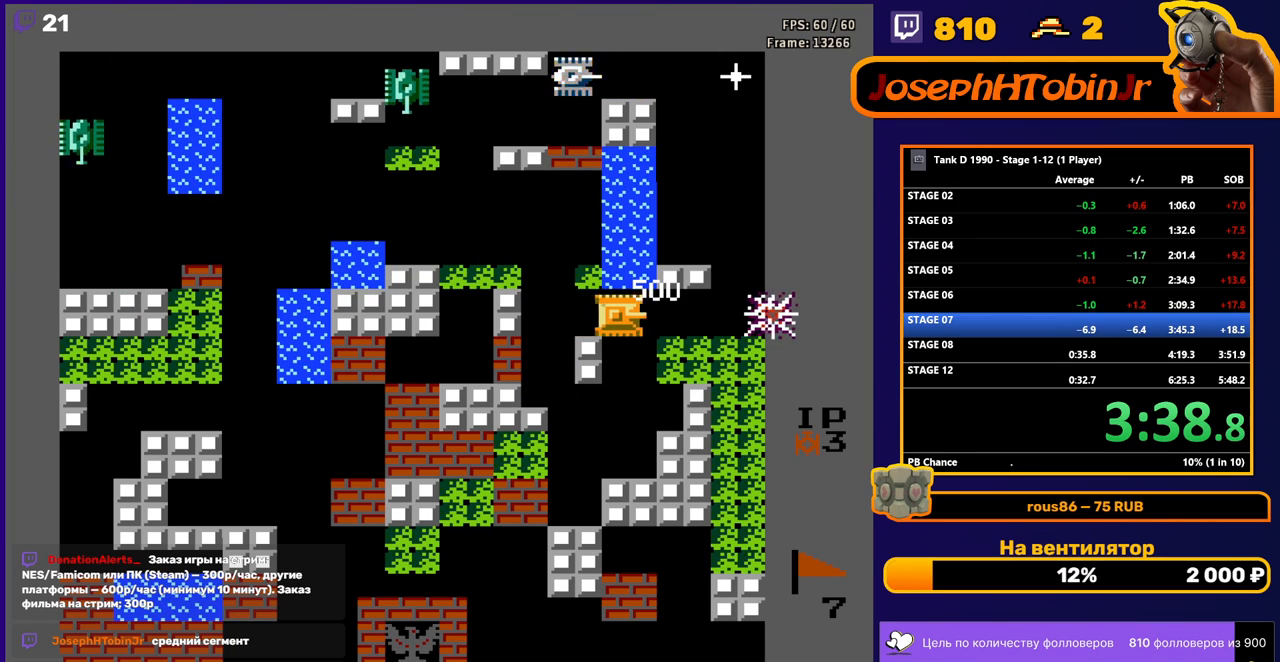
{"buttons": ["B", "DPAD_UP"], "events": [[67, "DPAD_LEFT", "down"], [67, "DPAD_RIGHT", "up"], [367, "DPAD_UP", "down"], [417, "B", "down"], [417, "DPAD_LEFT", "up"]]}
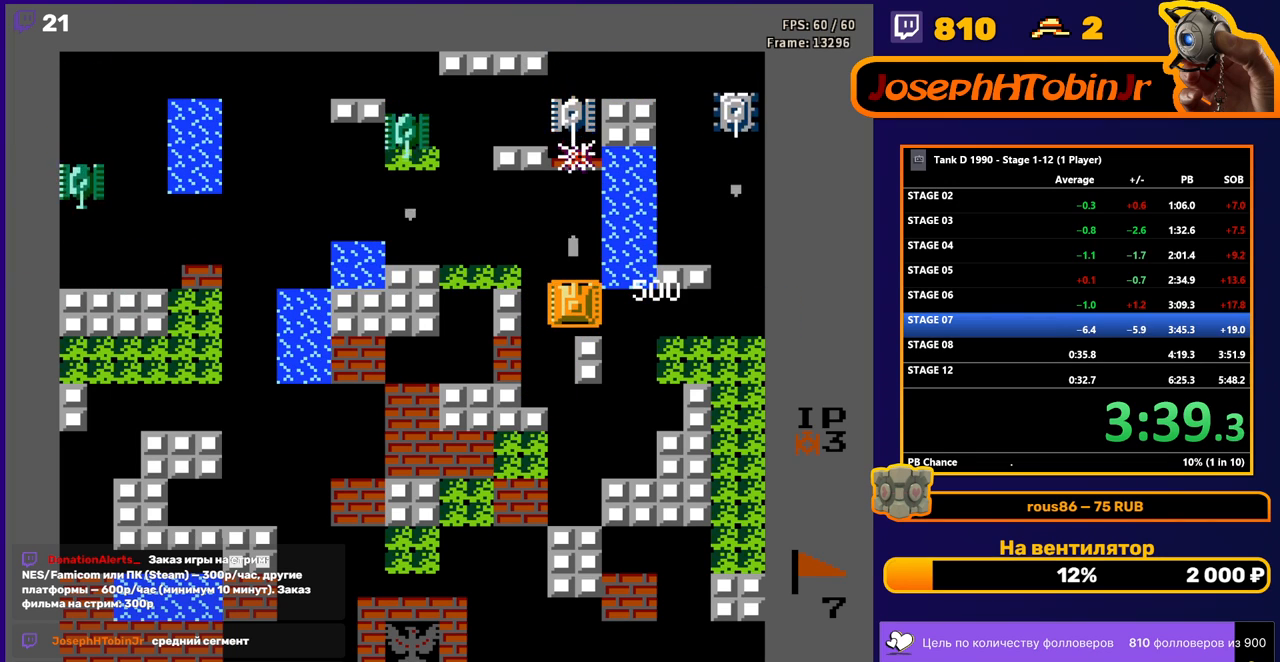
{"buttons": ["B", "DPAD_RIGHT"], "events": [[400, "B", "up"], [400, "DPAD_RIGHT", "down"], [417, "DPAD_UP", "up"], [467, "B", "down"]]}
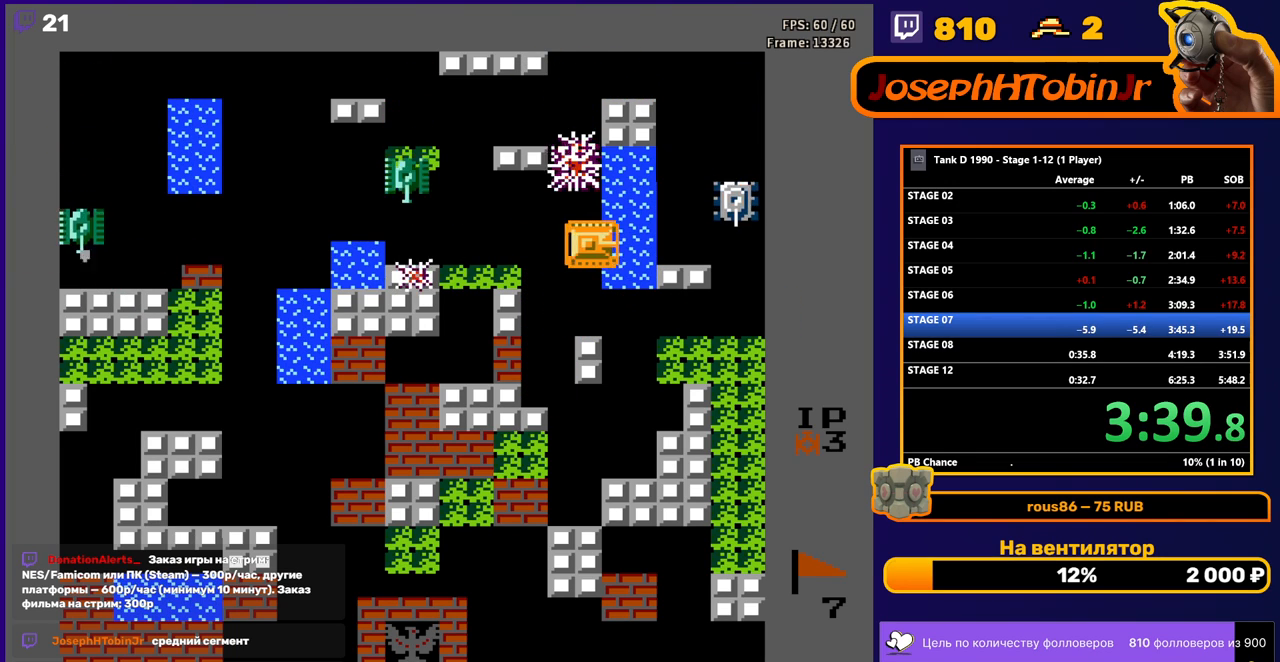
{"buttons": ["B", "DPAD_LEFT"], "events": [[417, "B", "up"], [417, "DPAD_RIGHT", "up"], [433, "DPAD_LEFT", "down"], [500, "B", "down"]]}
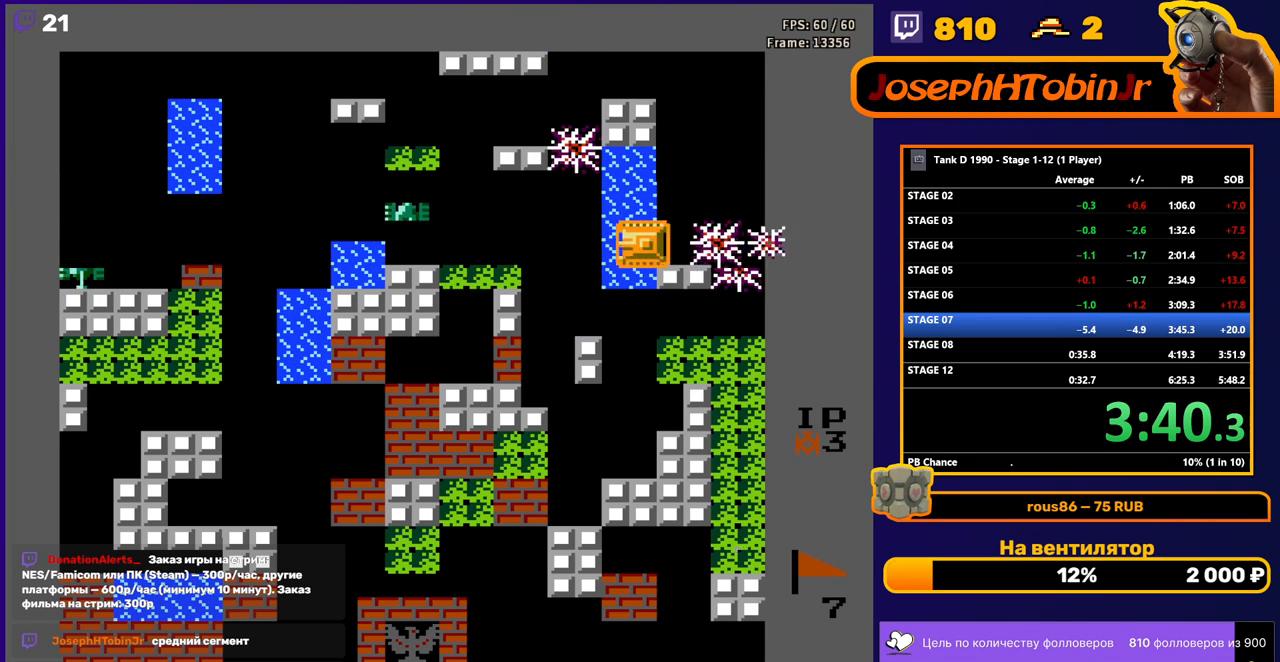
{"buttons": ["B", "DPAD_LEFT"], "events": []}
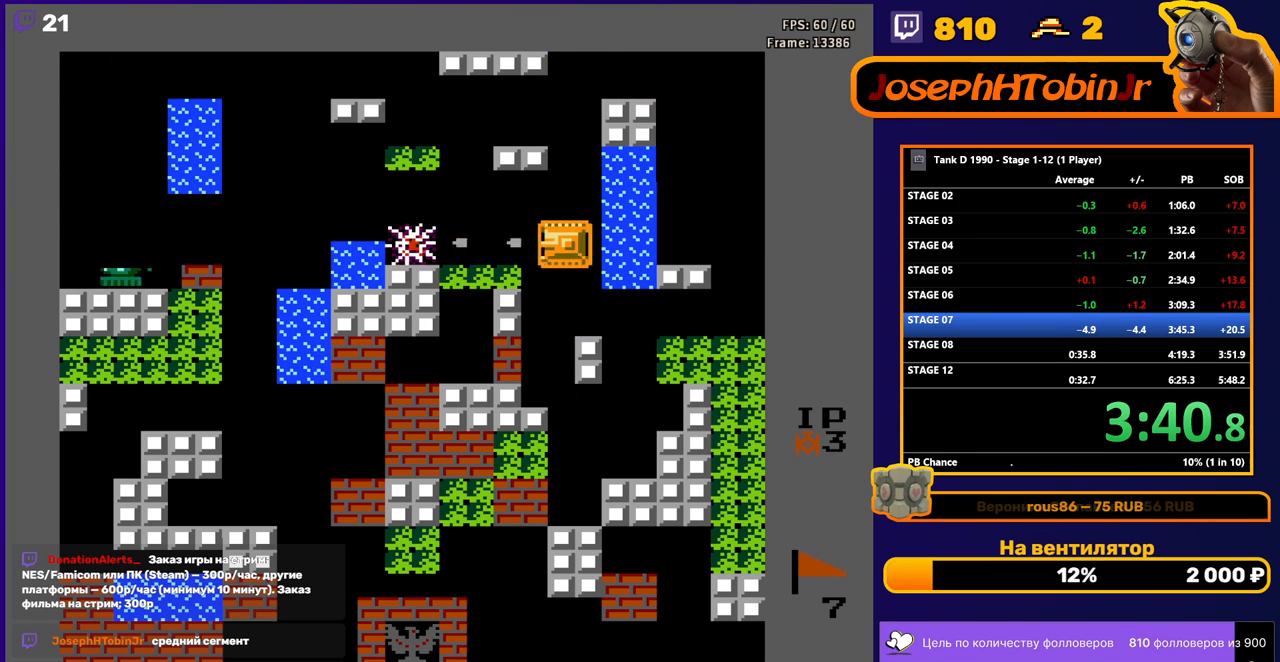
{"buttons": ["B", "DPAD_LEFT"], "events": []}
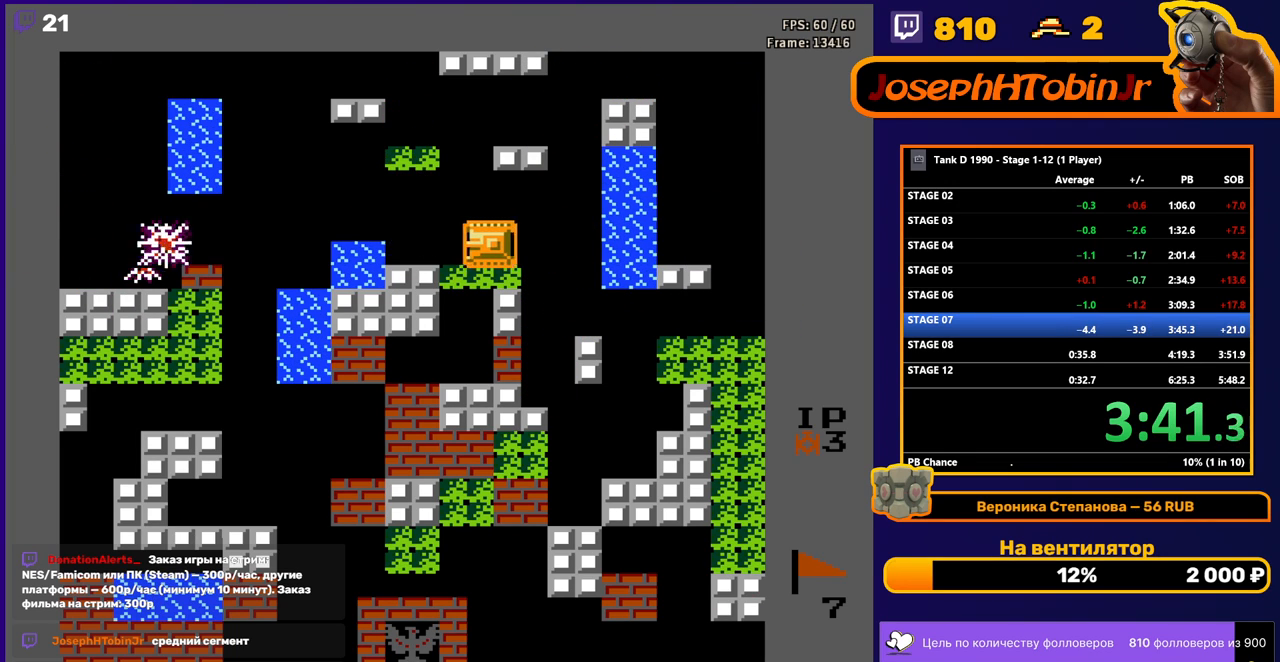
{"buttons": [], "events": [[133, "B", "up"], [133, "DPAD_LEFT", "up"]]}